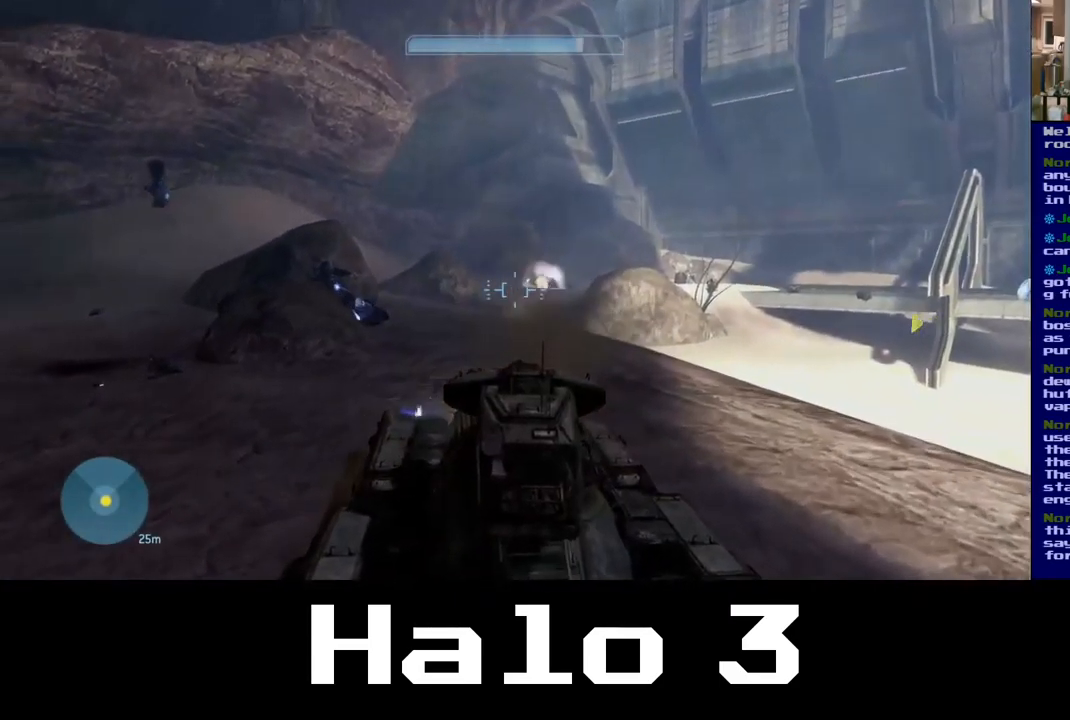
Gameplay with a controller (Xbox layout); each line is a JSON object with the inputs held at the frame after it. "events" lists button and stick changes between this image and that frame as [ms after this image, input, new state], when the widget could be followed in between.
{"buttons": [], "left_stick": "up-right", "right_stick": "left", "events": [[33, "right_stick", "left"], [83, "left_stick", "up"], [183, "left_stick", "up-right"]]}
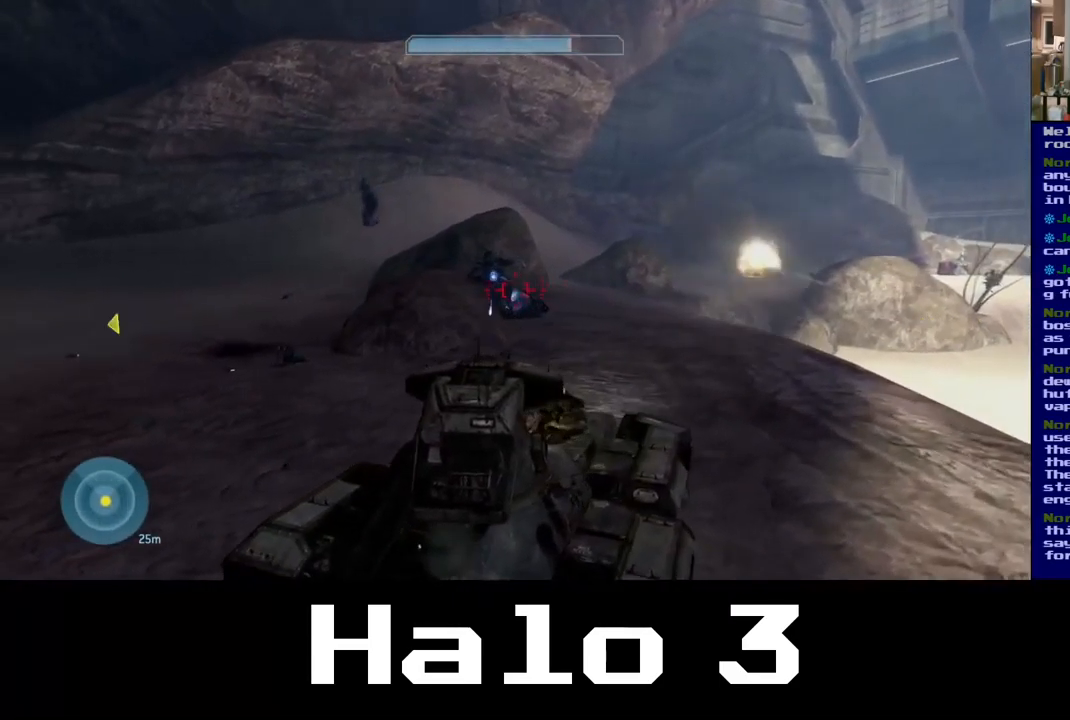
{"buttons": ["R2"], "left_stick": "up-right", "right_stick": "left", "events": [[50, "R2", "down"], [67, "right_stick", "up-left"], [217, "R2", "up"], [217, "right_stick", "center"], [267, "R2", "down"], [417, "R2", "up"], [417, "right_stick", "left"], [500, "R2", "down"]]}
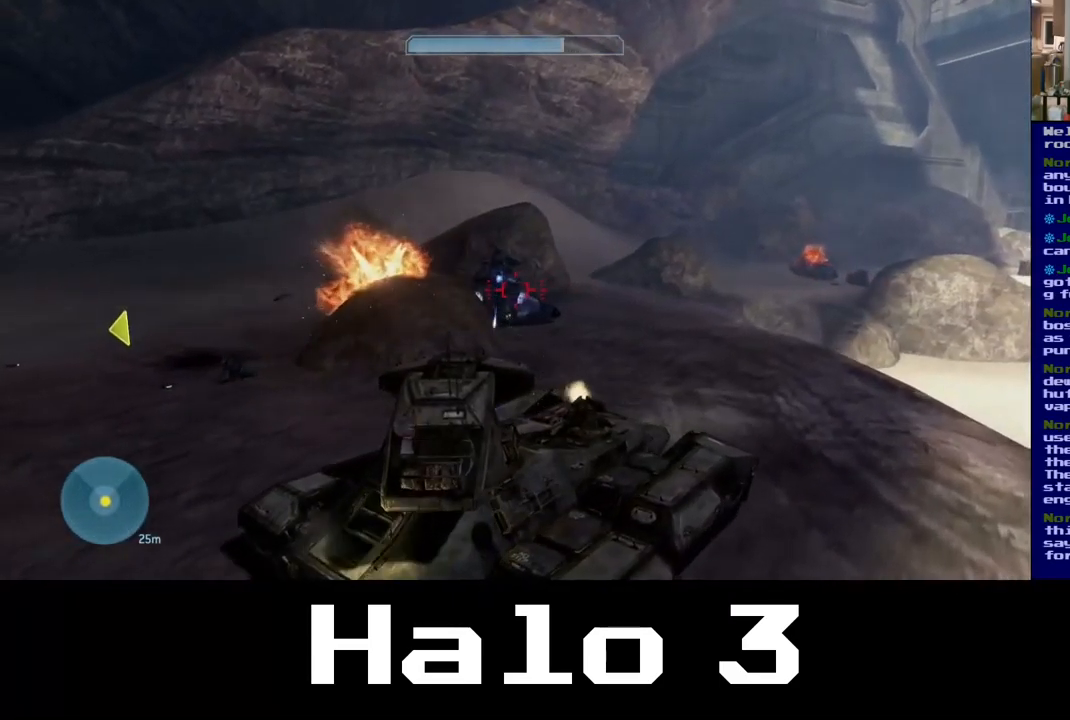
{"buttons": ["R2"], "left_stick": "right", "right_stick": "left", "events": [[133, "R2", "up"], [183, "R2", "down"], [183, "left_stick", "right"], [317, "R2", "up"], [383, "R2", "down"]]}
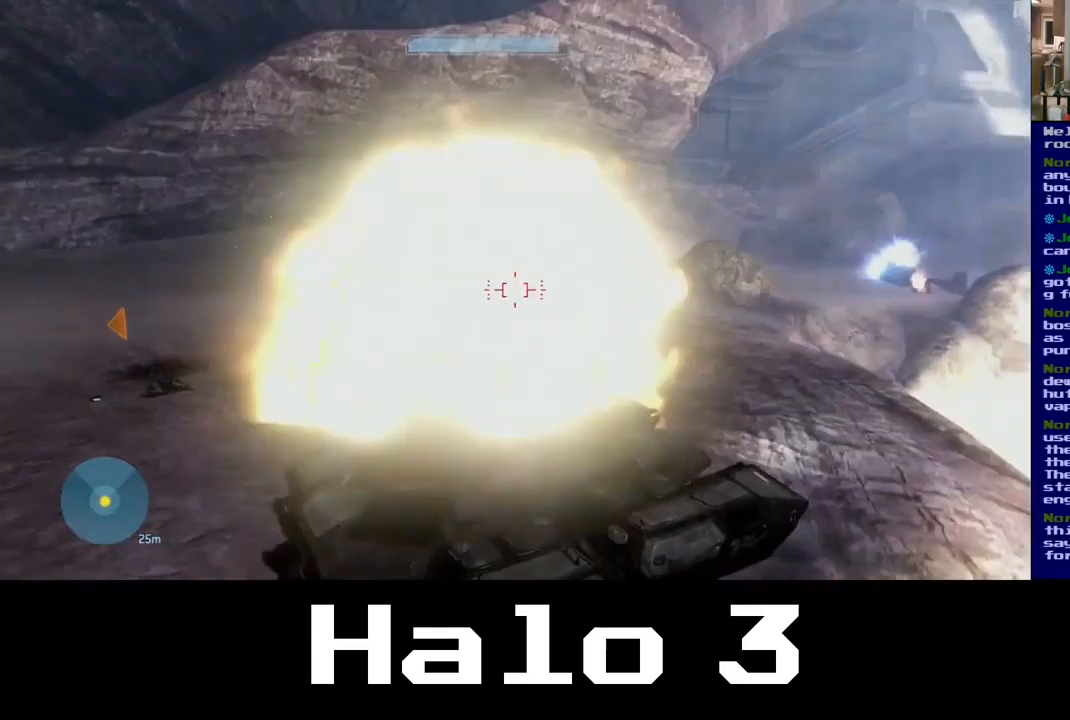
{"buttons": [], "left_stick": "down-left", "right_stick": "down-left", "events": [[17, "R2", "up"], [83, "R2", "down"], [216, "R2", "up"], [299, "R2", "down"], [316, "right_stick", "up-left"], [333, "left_stick", "up"], [449, "R2", "up"], [449, "left_stick", "down-left"], [449, "right_stick", "down-left"]]}
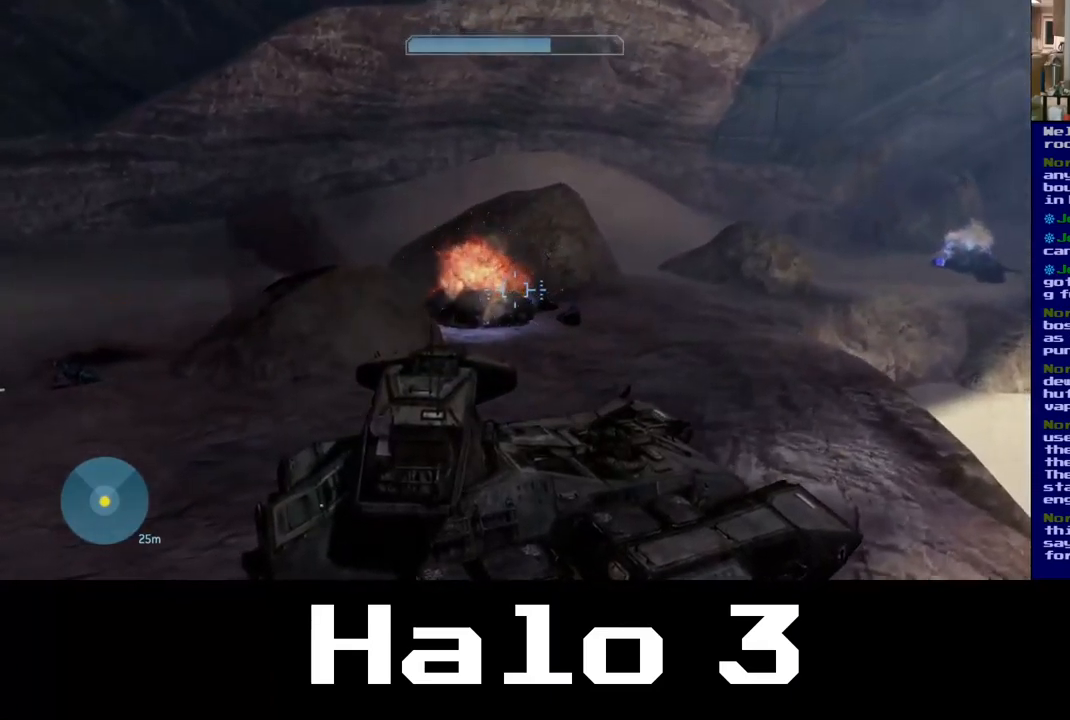
{"buttons": [], "left_stick": "down-left", "right_stick": "right", "events": [[117, "right_stick", "center"], [300, "right_stick", "right"]]}
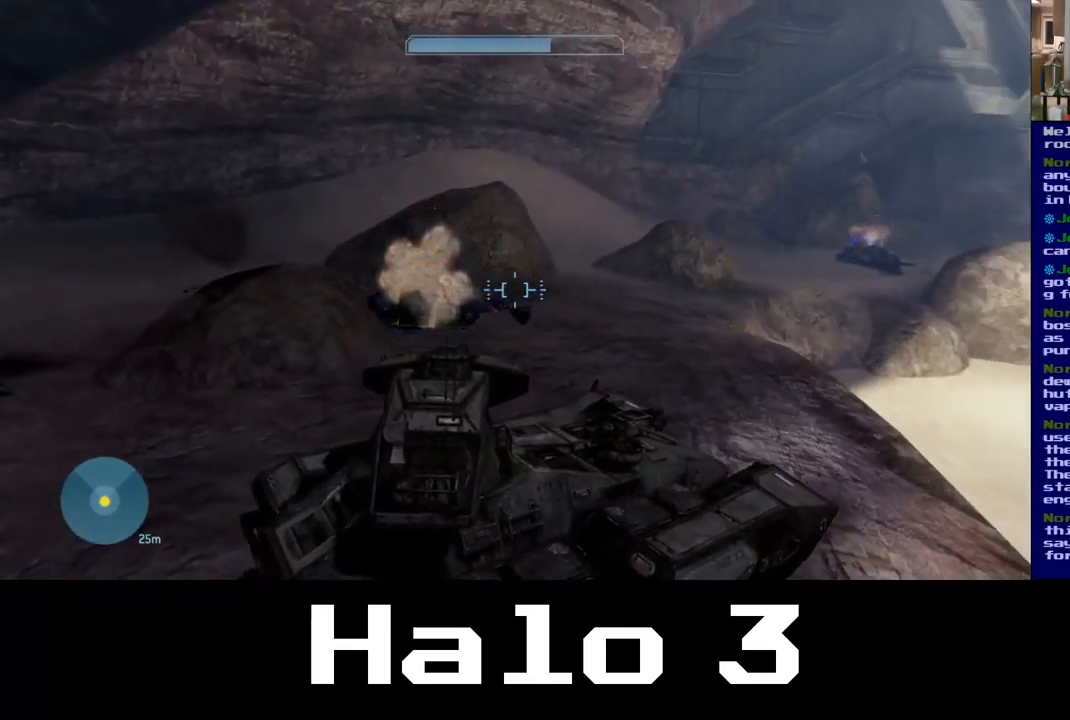
{"buttons": [], "left_stick": "down-left", "right_stick": "up-right", "events": [[500, "right_stick", "up-right"]]}
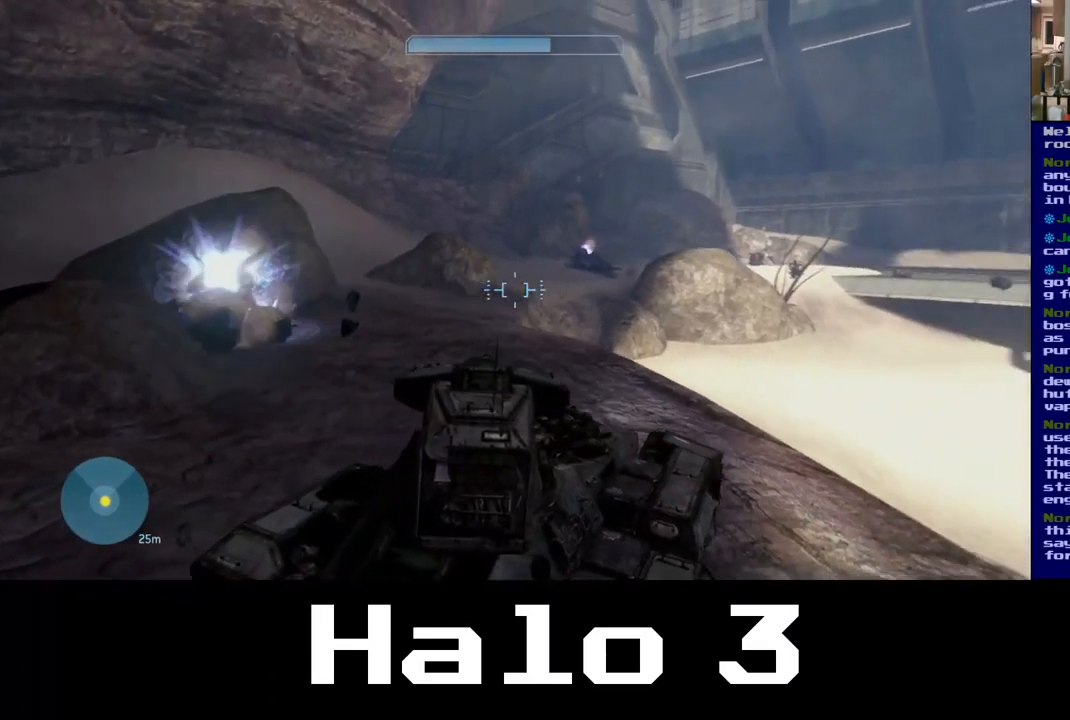
{"buttons": ["R2"], "left_stick": "down-left", "right_stick": "center", "events": [[200, "right_stick", "center"], [450, "R2", "down"]]}
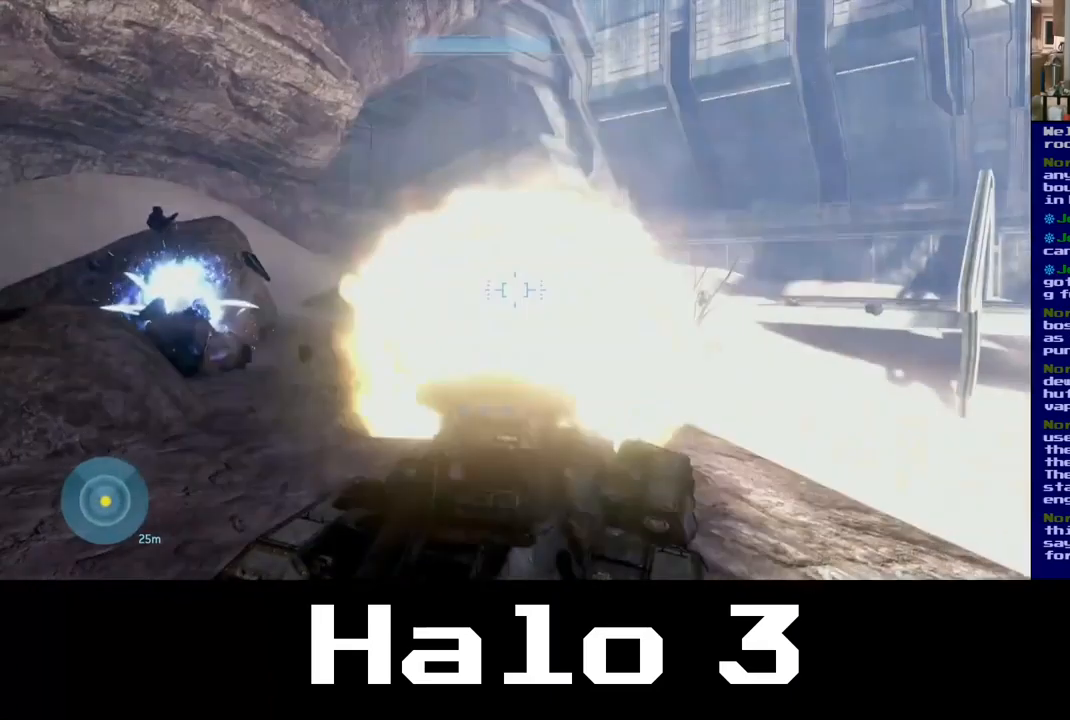
{"buttons": [], "left_stick": "down-left", "right_stick": "right", "events": [[50, "right_stick", "up"], [250, "R2", "up"], [267, "right_stick", "center"], [500, "right_stick", "right"]]}
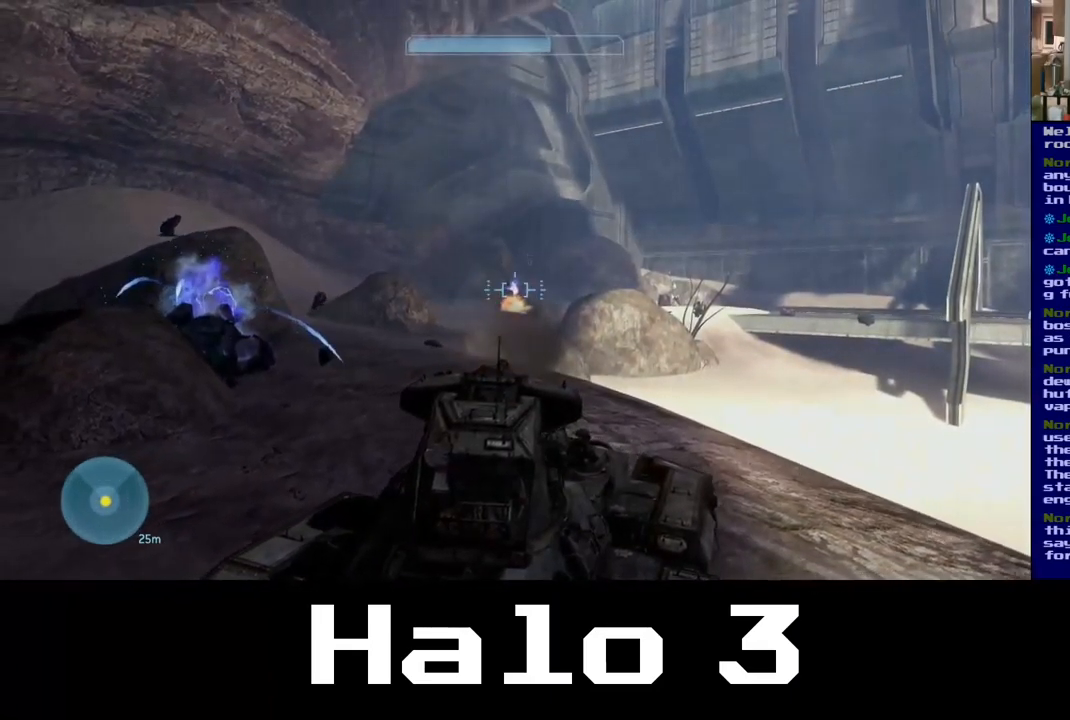
{"buttons": ["R2"], "left_stick": "down-left", "right_stick": "center", "events": [[233, "right_stick", "center"], [433, "R2", "down"]]}
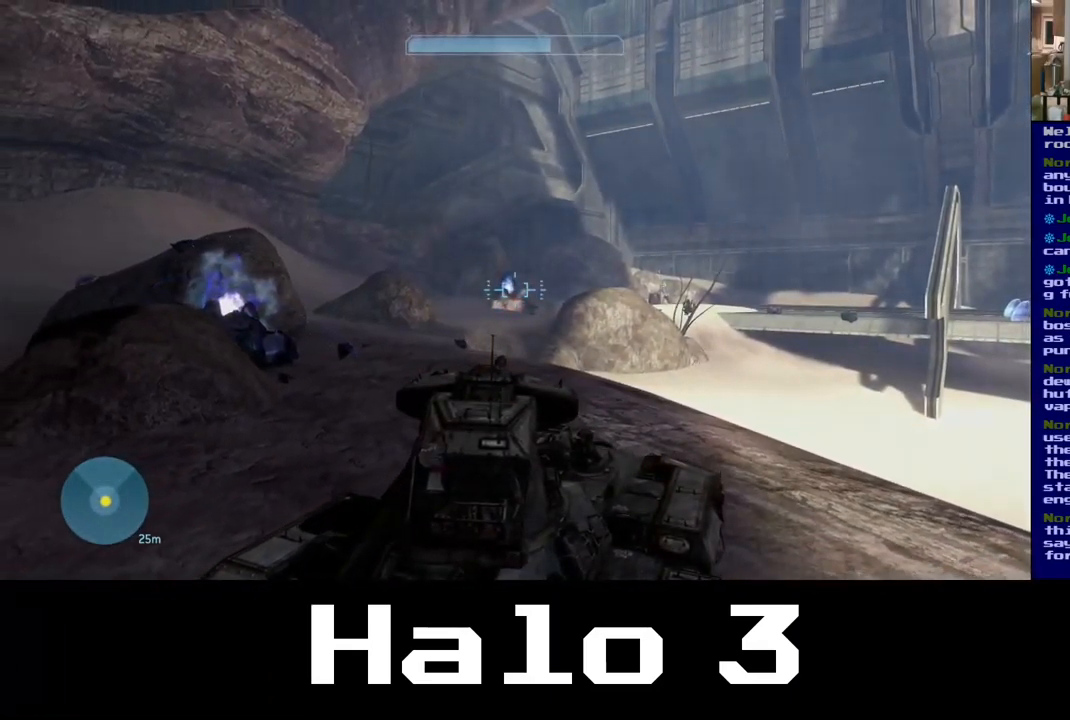
{"buttons": [], "left_stick": "down-left", "right_stick": "down-right", "events": [[117, "R2", "up"], [200, "R2", "down"], [317, "right_stick", "right"], [400, "right_stick", "down-right"], [417, "R2", "up"]]}
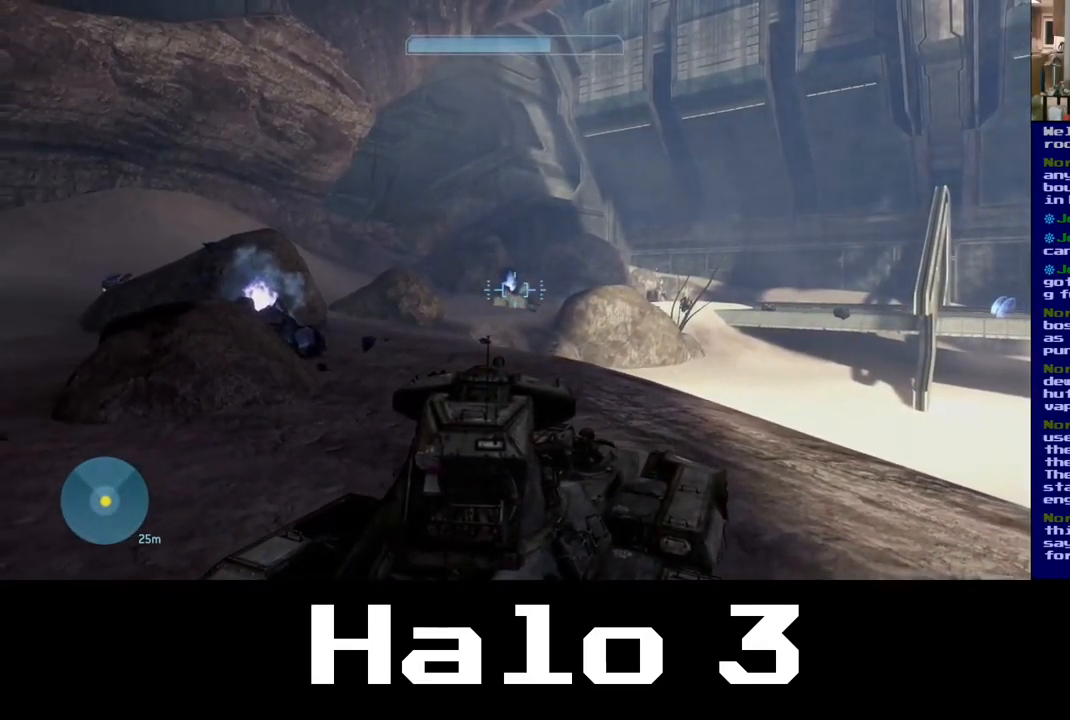
{"buttons": [], "left_stick": "down-left", "right_stick": "right", "events": [[50, "right_stick", "right"]]}
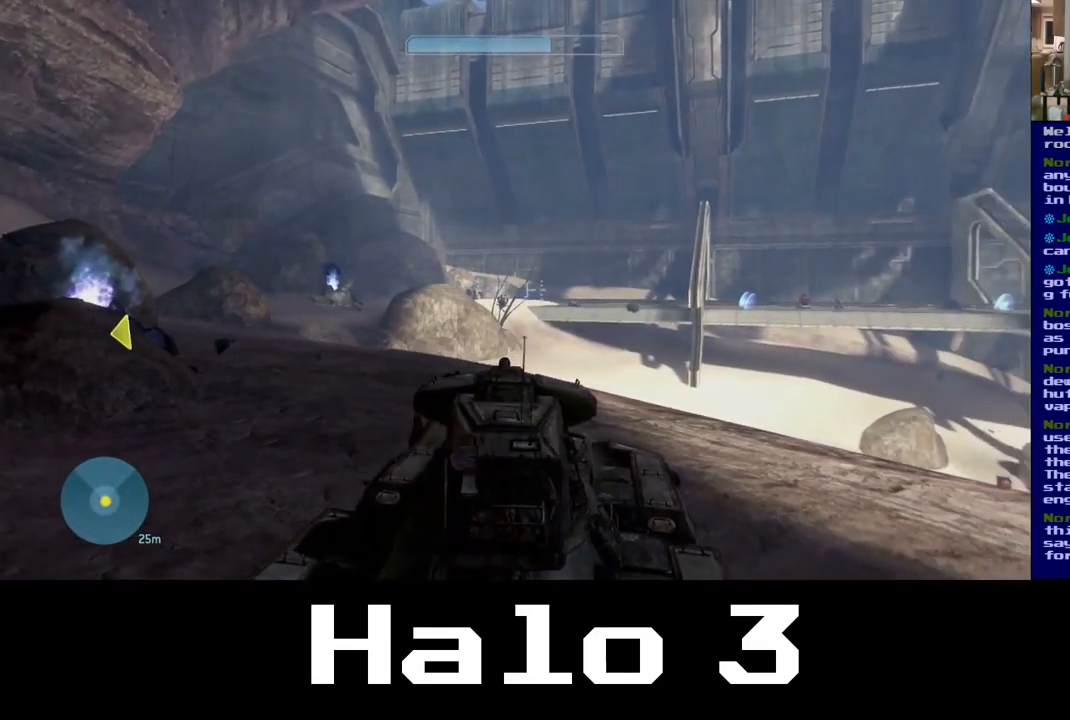
{"buttons": [], "left_stick": "down-left", "right_stick": "center", "events": [[417, "right_stick", "center"]]}
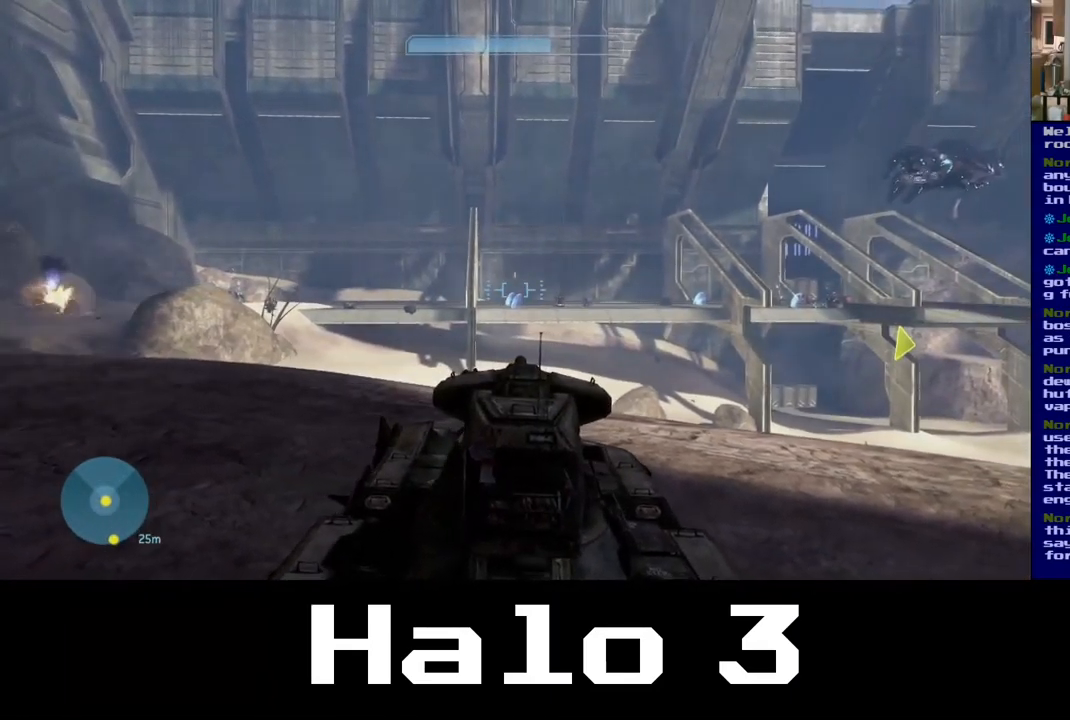
{"buttons": [], "left_stick": "center", "right_stick": "right", "events": [[300, "right_stick", "down-right"], [333, "left_stick", "center"], [400, "right_stick", "right"]]}
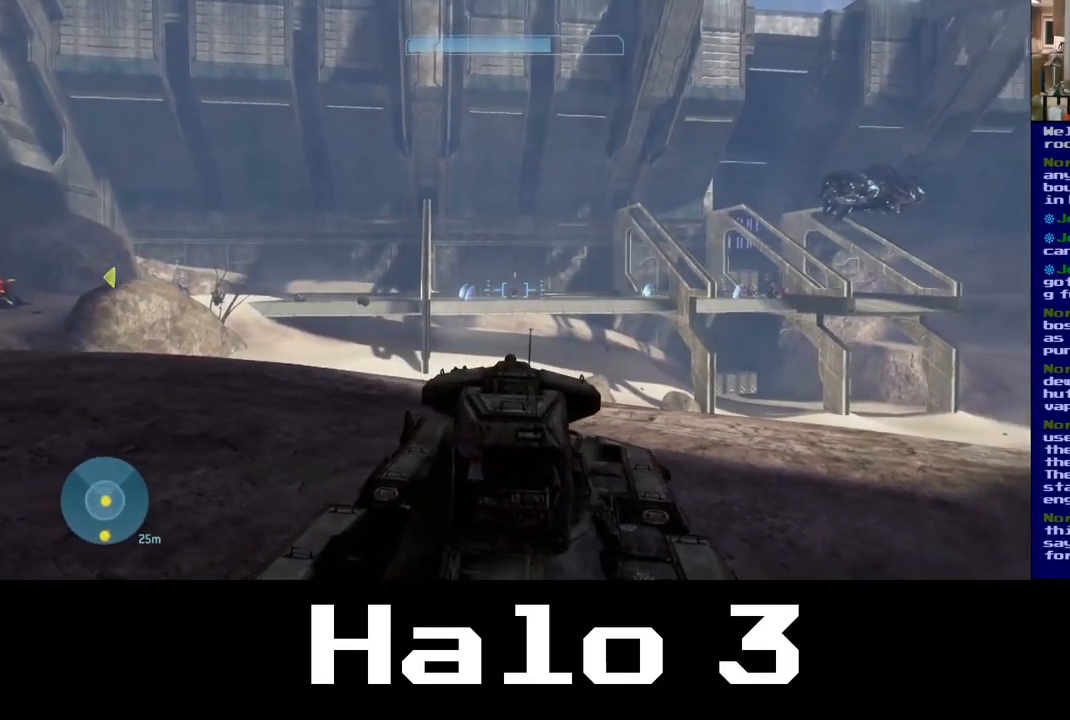
{"buttons": [], "left_stick": "center", "right_stick": "center", "events": [[134, "right_stick", "center"], [317, "right_stick", "left"], [434, "right_stick", "center"]]}
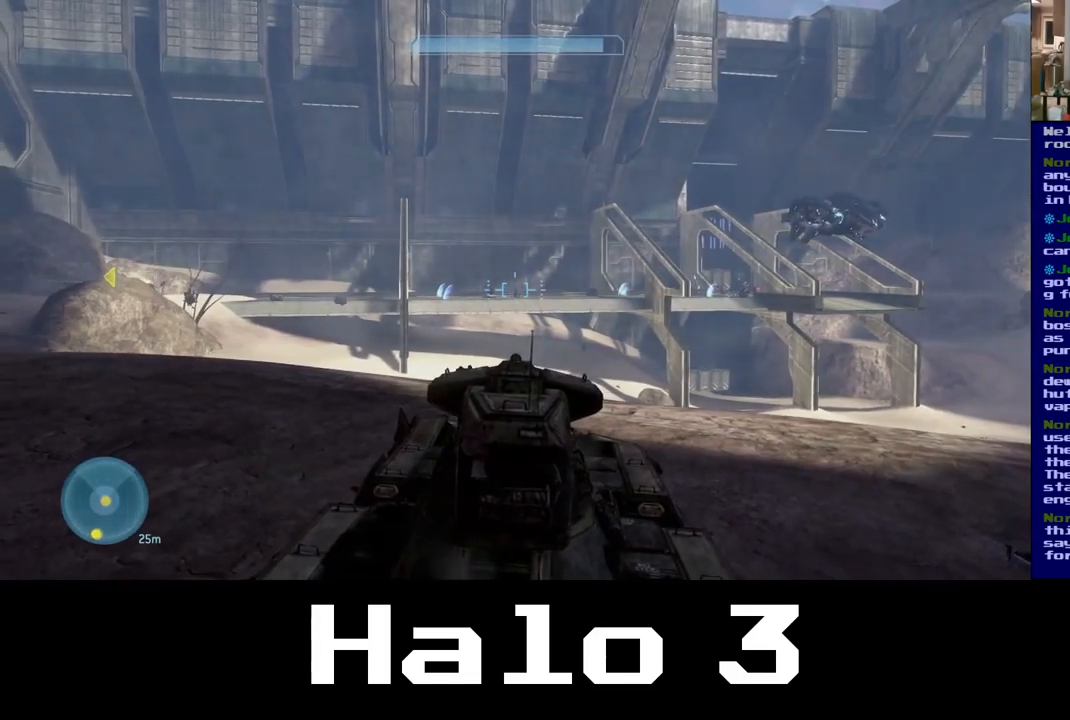
{"buttons": [], "left_stick": "center", "right_stick": "center", "events": [[134, "right_stick", "left"], [300, "right_stick", "center"]]}
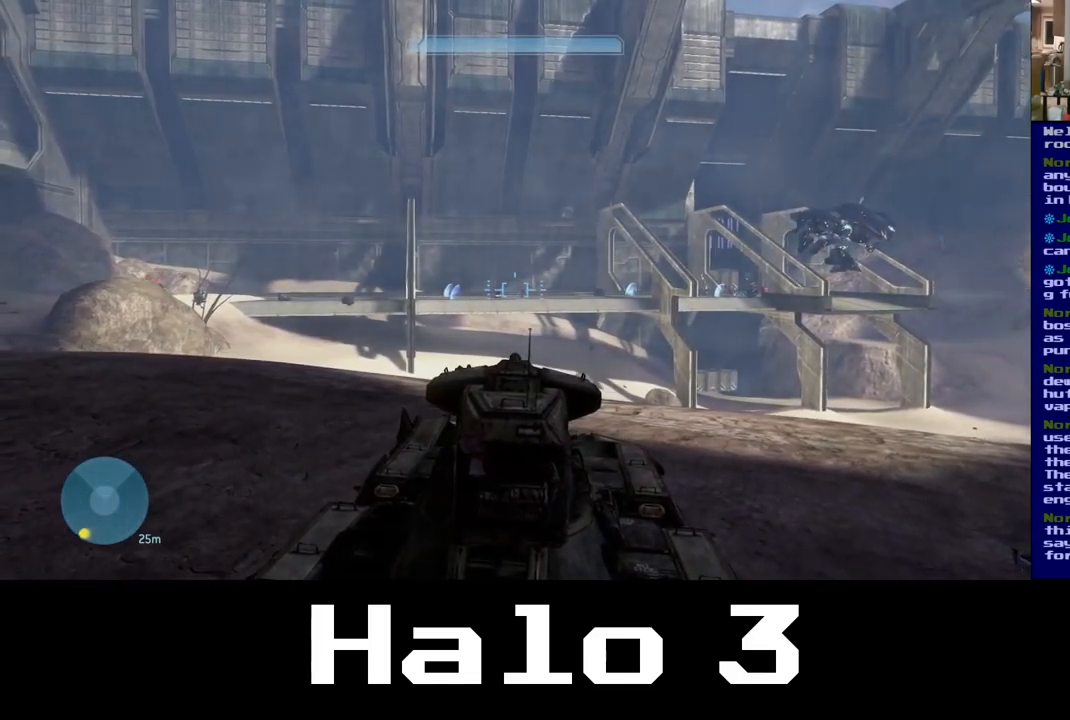
{"buttons": [], "left_stick": "center", "right_stick": "center", "events": [[17, "right_stick", "left"], [450, "right_stick", "center"]]}
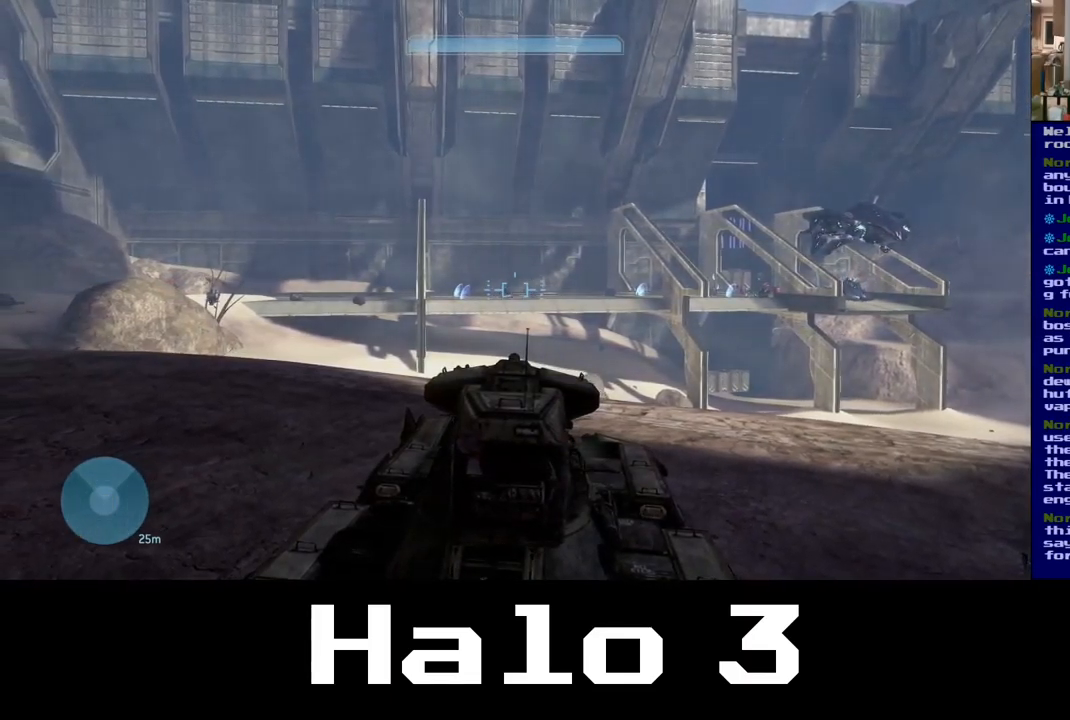
{"buttons": [], "left_stick": "center", "right_stick": "center", "events": [[217, "R2", "down"], [400, "R2", "up"]]}
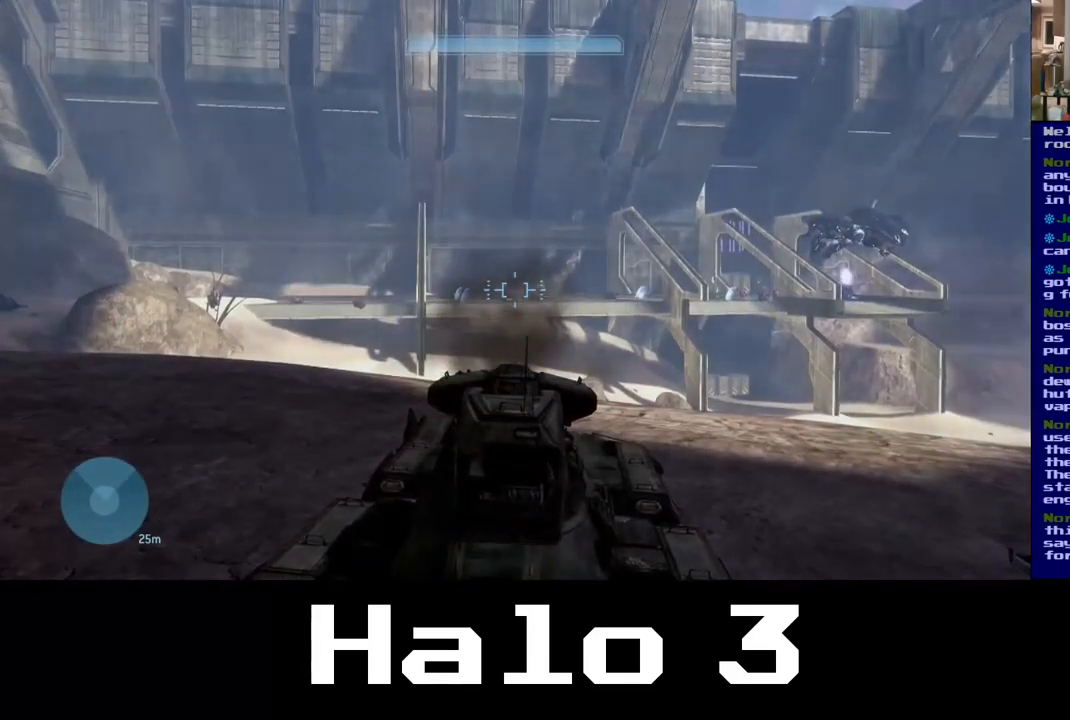
{"buttons": [], "left_stick": "center", "right_stick": "center", "events": []}
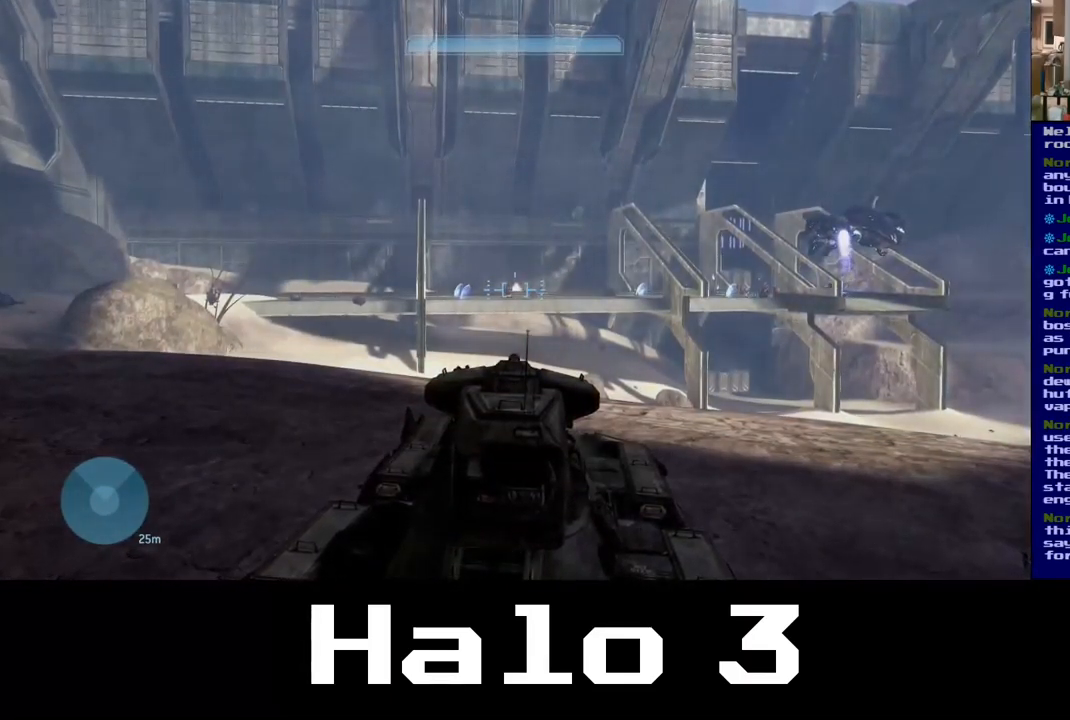
{"buttons": [], "left_stick": "center", "right_stick": "center", "events": [[217, "right_stick", "left"], [367, "right_stick", "center"]]}
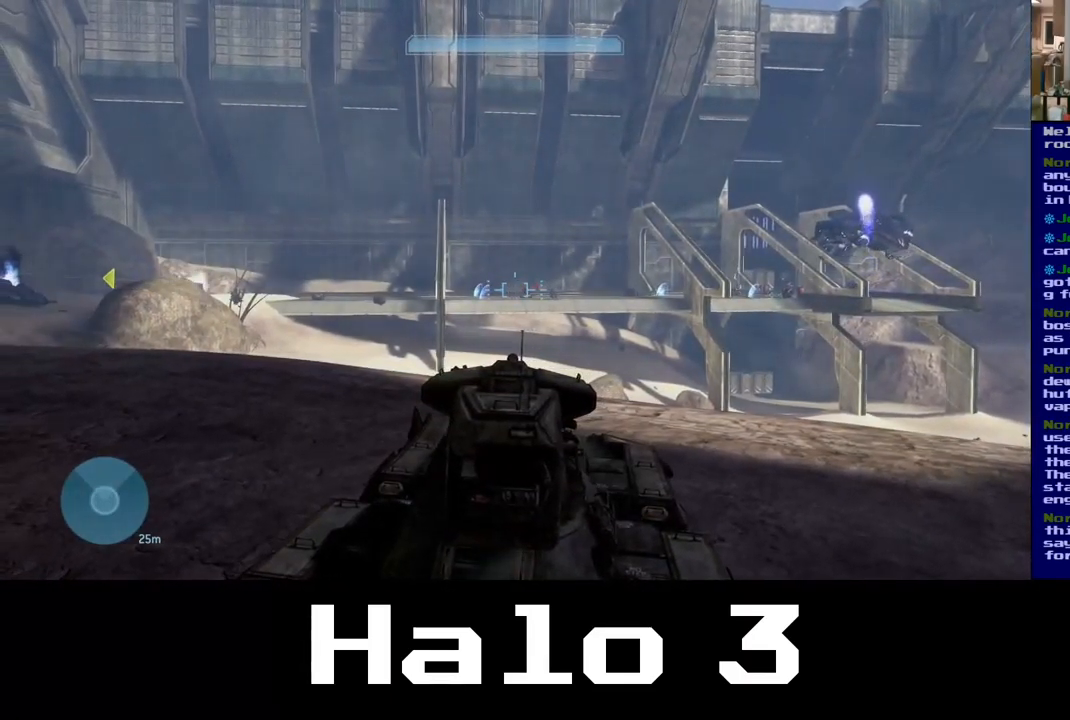
{"buttons": [], "left_stick": "center", "right_stick": "center", "events": [[50, "right_stick", "right"], [200, "right_stick", "center"], [417, "right_stick", "left"], [500, "right_stick", "center"]]}
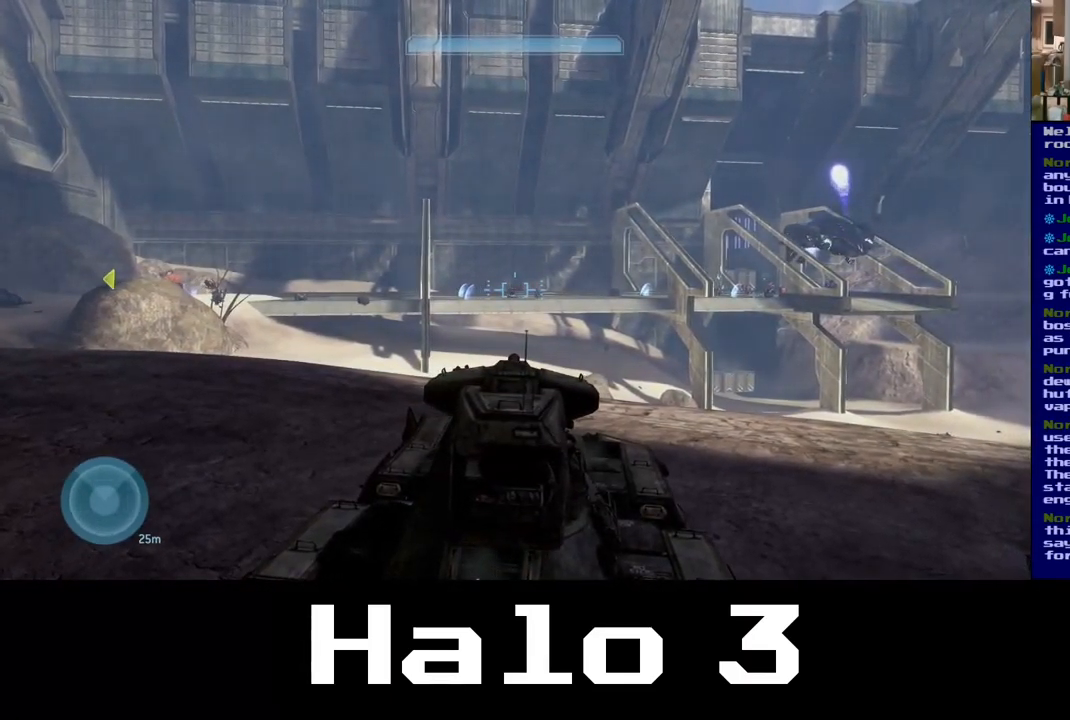
{"buttons": ["R2"], "left_stick": "center", "right_stick": "center", "events": [[334, "R2", "down"]]}
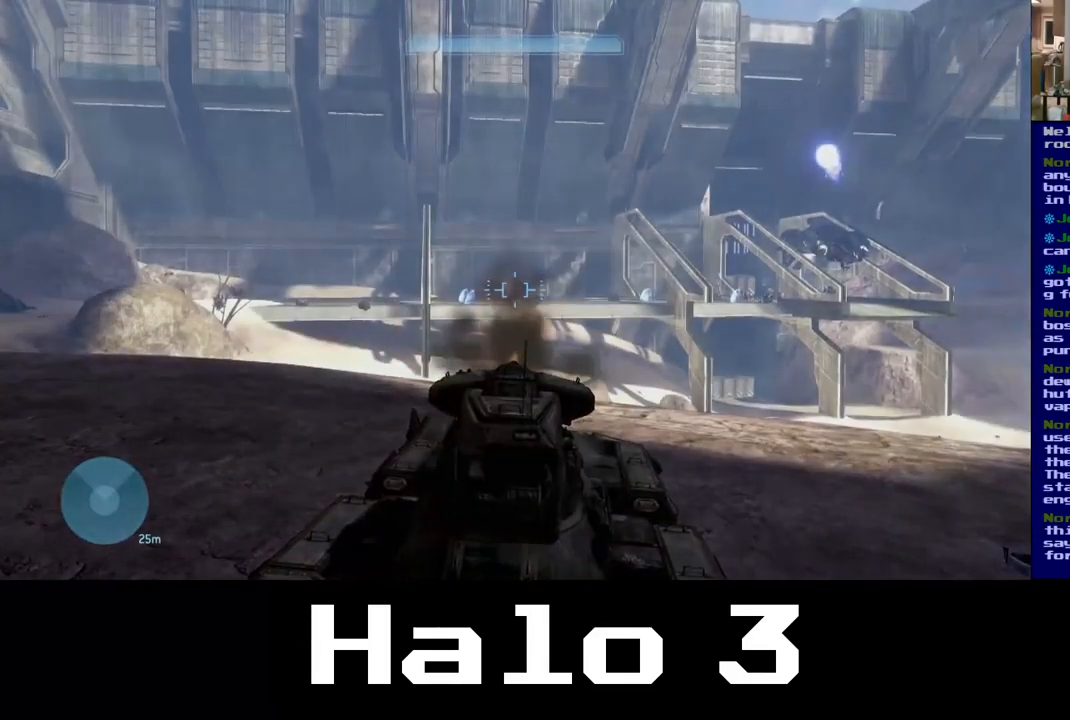
{"buttons": [], "left_stick": "down", "right_stick": "center", "events": [[100, "left_stick", "down"], [184, "R2", "up"], [284, "right_stick", "right"], [467, "right_stick", "center"]]}
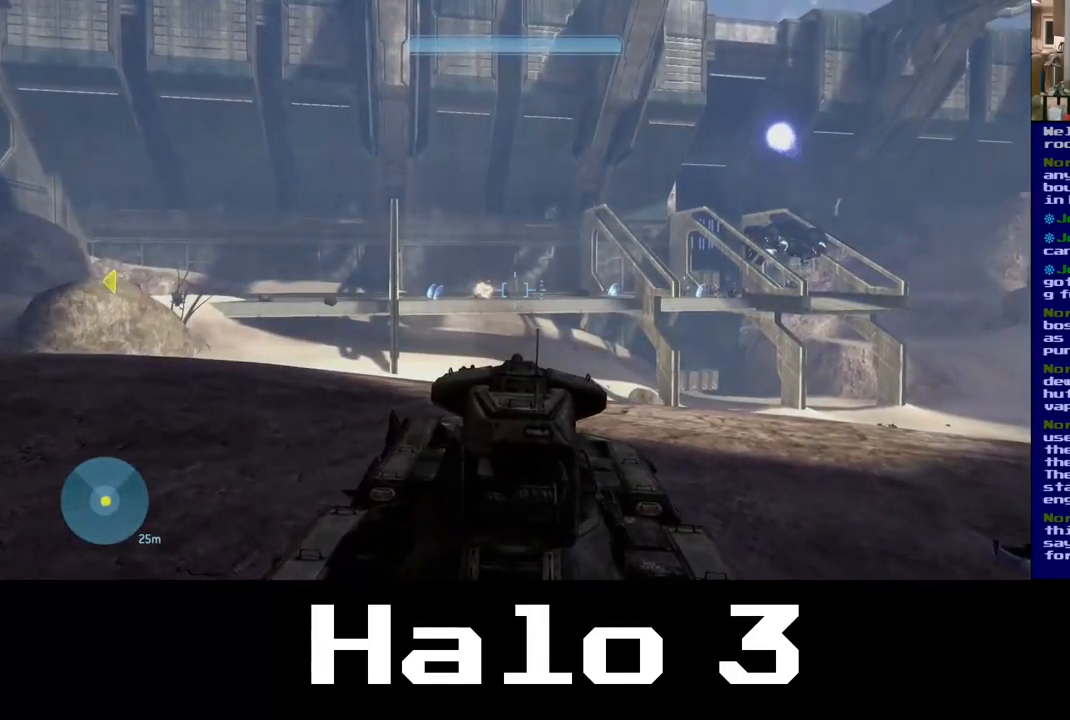
{"buttons": [], "left_stick": "down", "right_stick": "up-right", "events": [[150, "right_stick", "right"], [367, "right_stick", "up-right"]]}
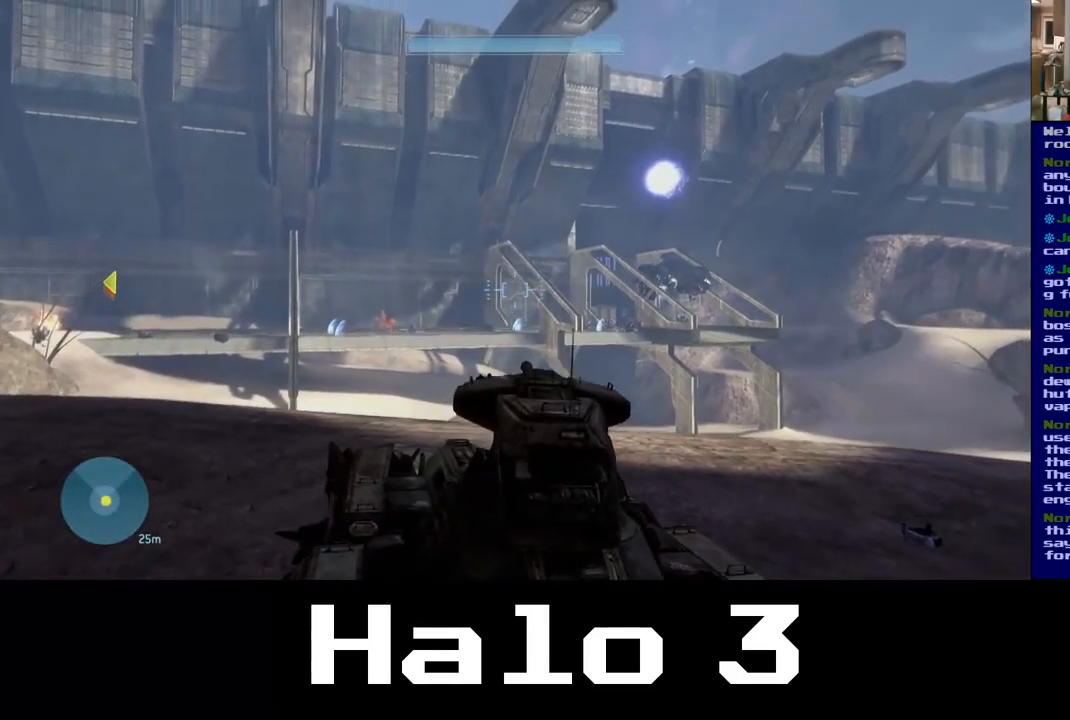
{"buttons": [], "left_stick": "down", "right_stick": "down-right", "events": [[351, "right_stick", "down-right"]]}
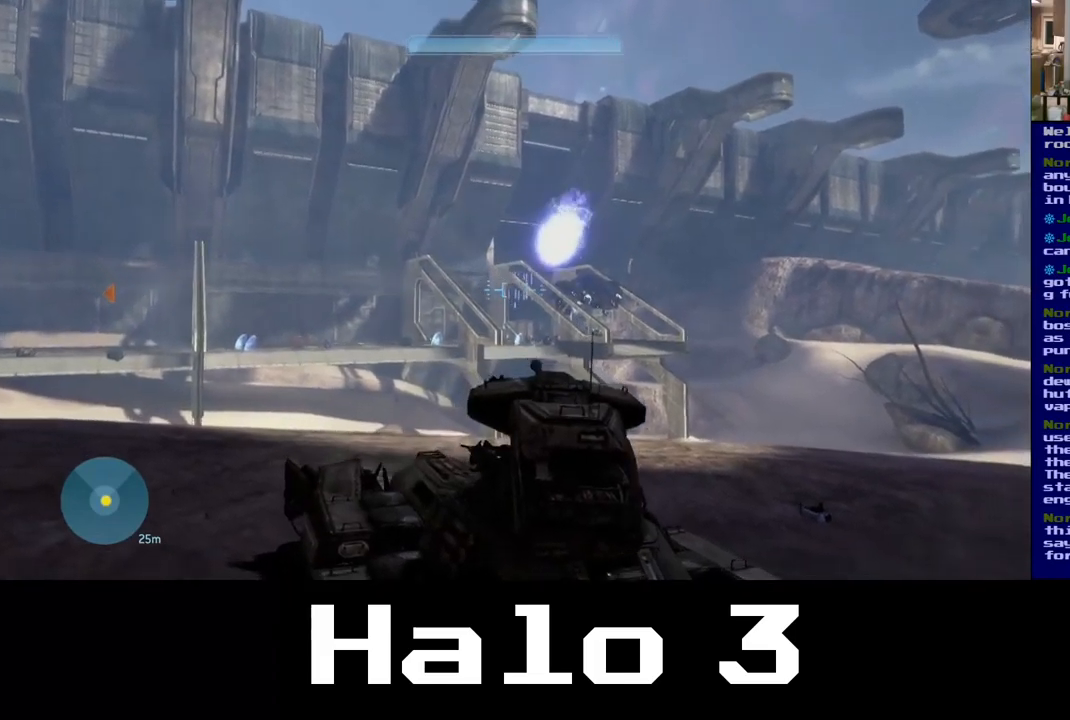
{"buttons": [], "left_stick": "down", "right_stick": "down-right", "events": []}
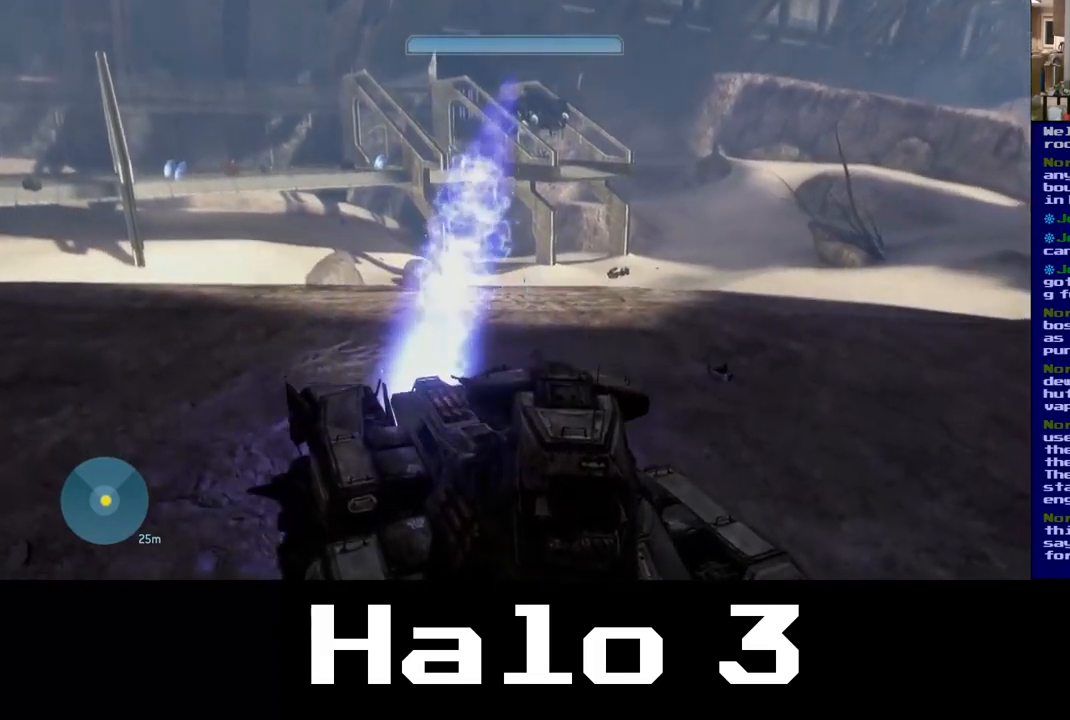
{"buttons": [], "left_stick": "down", "right_stick": "down-left", "events": [[183, "right_stick", "down"], [467, "right_stick", "down-left"]]}
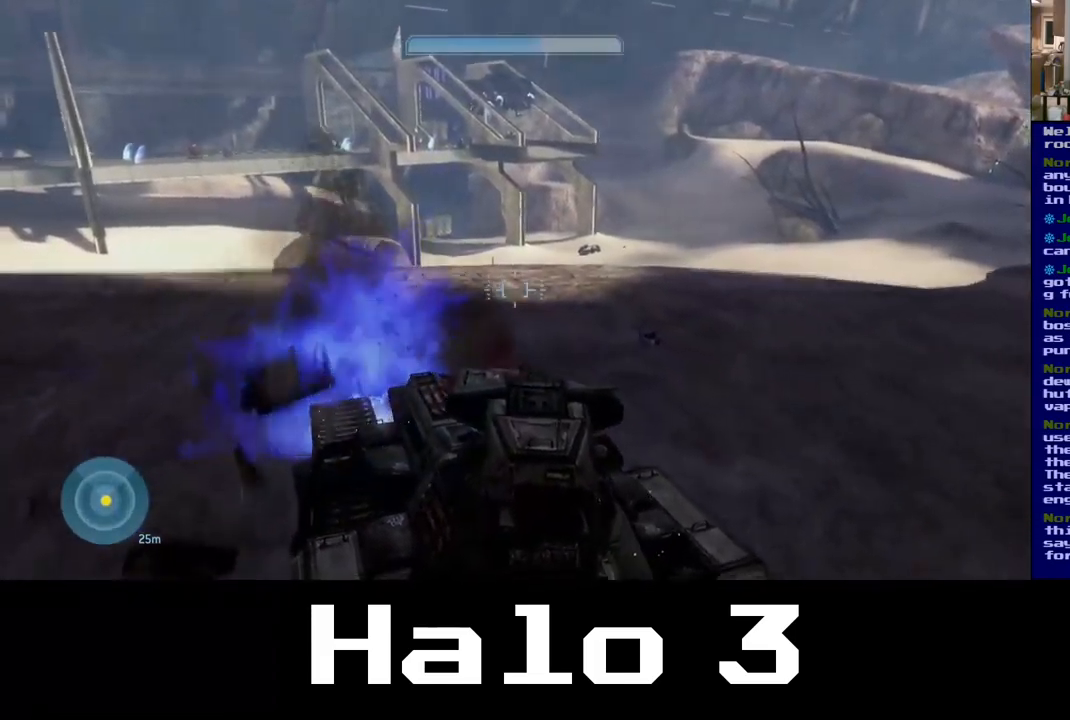
{"buttons": [], "left_stick": "down", "right_stick": "up", "events": [[33, "right_stick", "left"], [150, "right_stick", "up"], [333, "right_stick", "center"], [467, "right_stick", "up"]]}
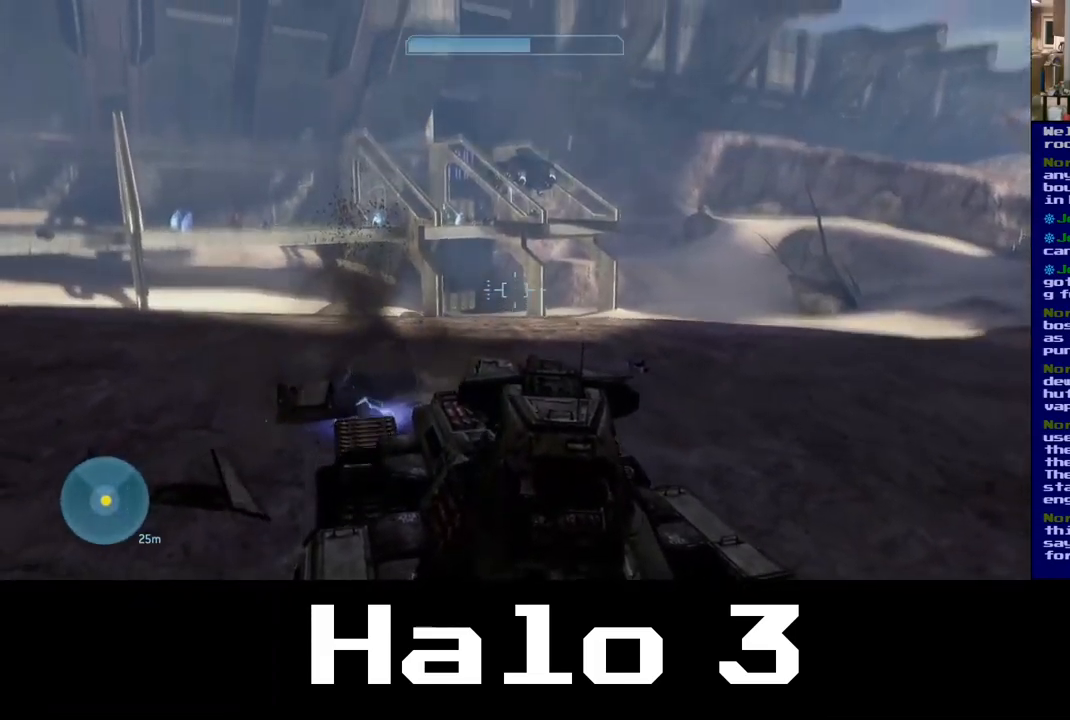
{"buttons": [], "left_stick": "down", "right_stick": "up", "events": [[317, "right_stick", "center"], [417, "right_stick", "up"]]}
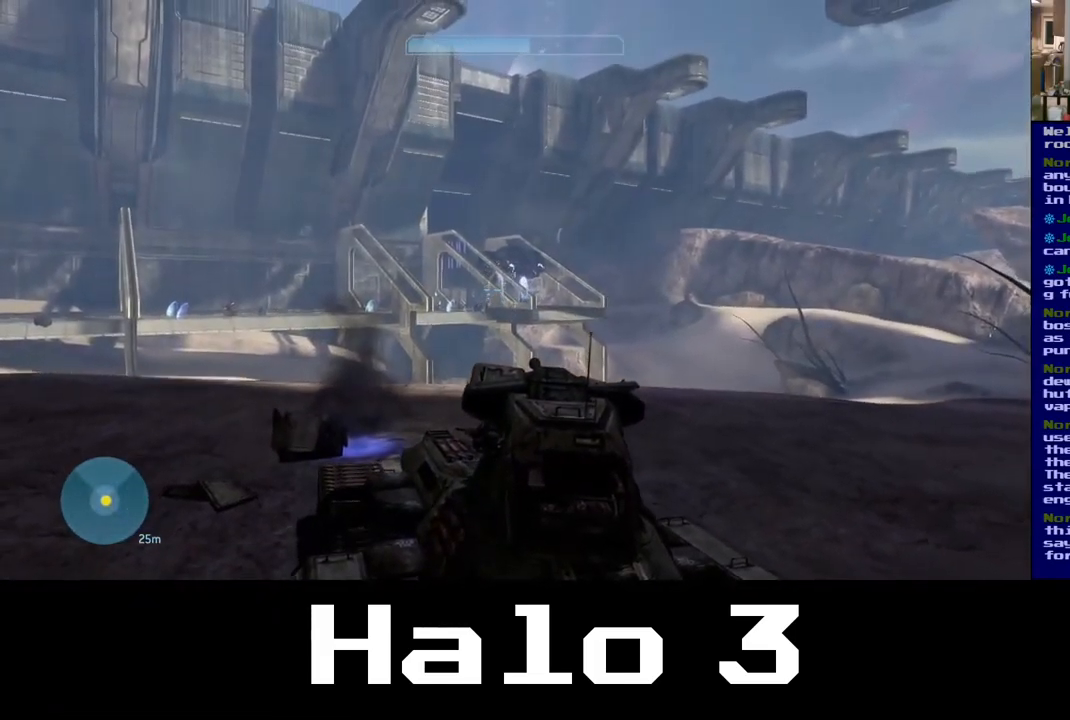
{"buttons": ["R2"], "left_stick": "down", "right_stick": "up", "events": [[167, "right_stick", "center"], [350, "R2", "down"], [350, "right_stick", "up"]]}
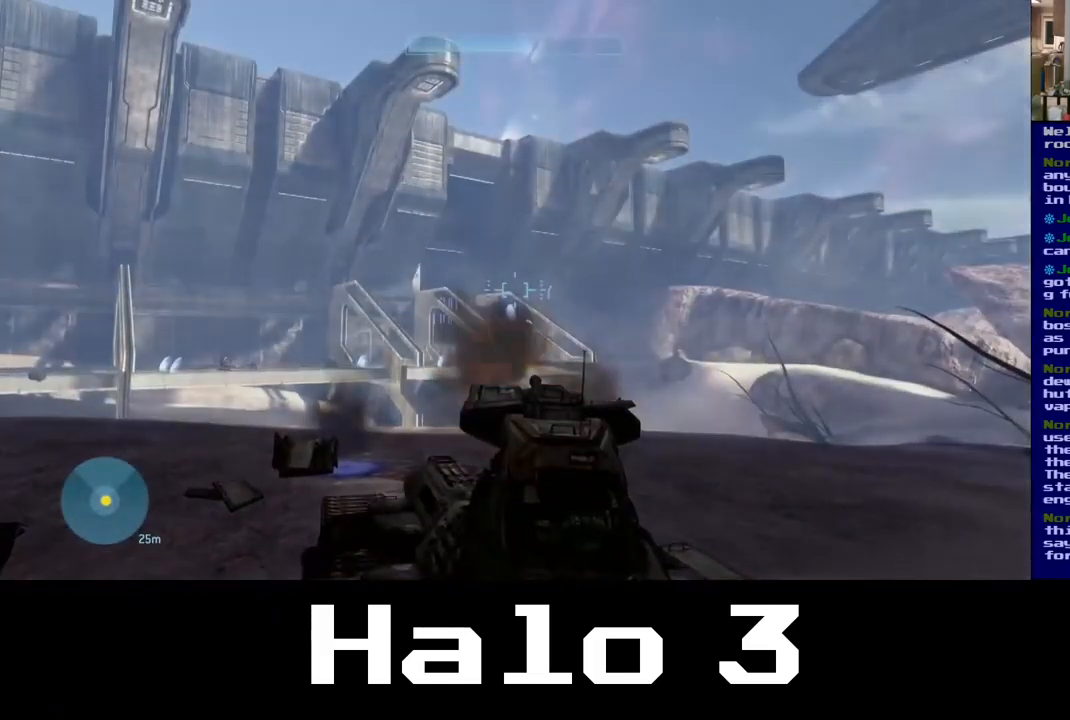
{"buttons": [], "left_stick": "down", "right_stick": "center", "events": [[17, "right_stick", "center"], [33, "R2", "up"]]}